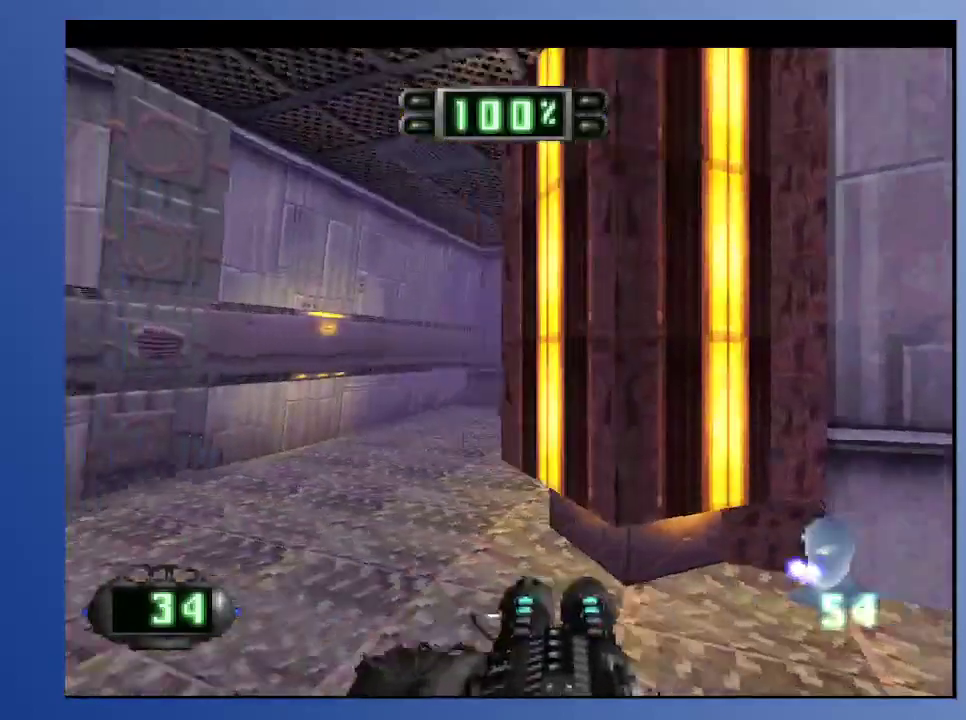
Gameplay with a controller (Xbox layout); each line is a JSON object with the inputs held at the frame after it. "events" lists button and stick changes between this image and that frame as [ms after this image, input, new state], when the widget could be followed in between. Not read: L3 R3.
{"buttons": [], "left_stick": "down", "right_stick": "center", "events": [[50, "DPAD_UP", "up"], [67, "L2", "up"], [250, "DPAD_RIGHT", "down"], [300, "DPAD_UP", "down"], [383, "DPAD_UP", "up"], [400, "DPAD_RIGHT", "up"]]}
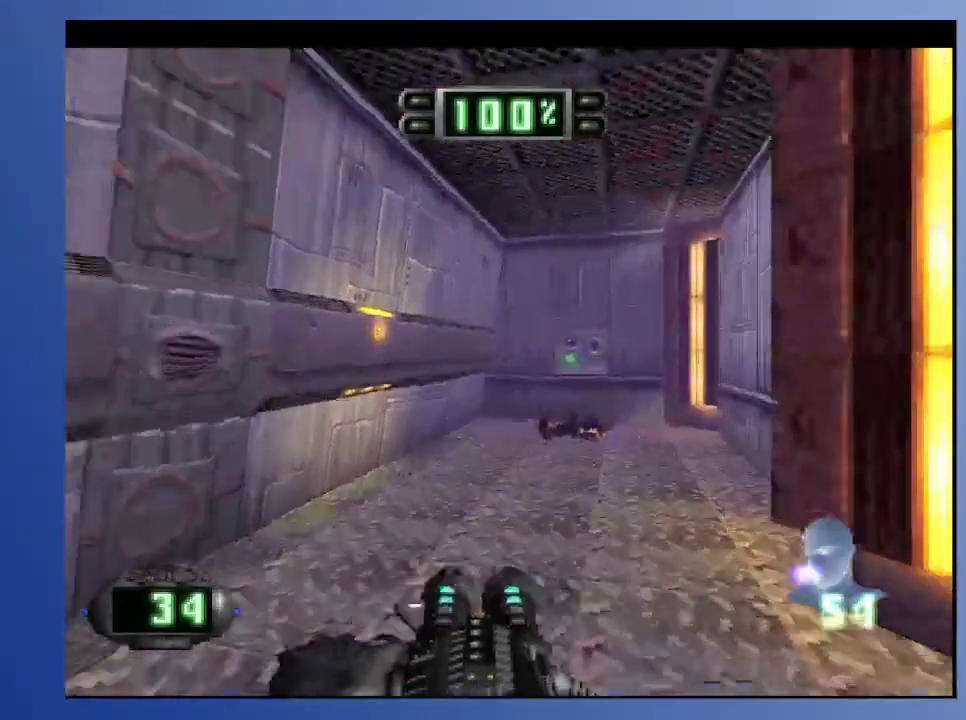
{"buttons": ["DPAD_UP", "DPAD_RIGHT"], "left_stick": "down", "right_stick": "center", "events": [[50, "DPAD_UP", "down"], [317, "DPAD_RIGHT", "down"]]}
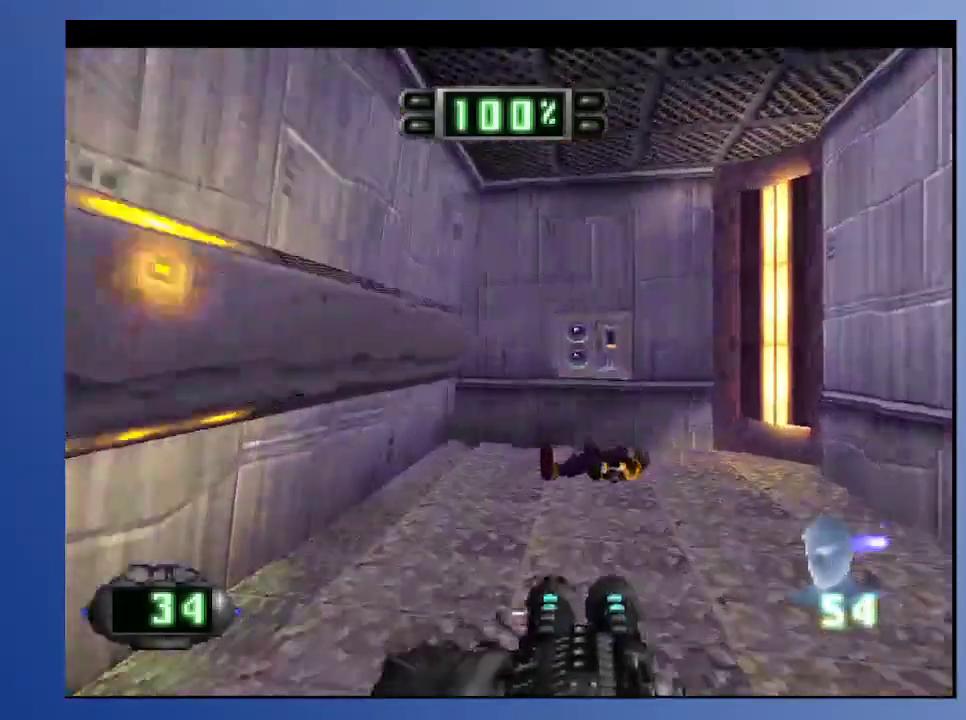
{"buttons": ["DPAD_UP", "DPAD_RIGHT"], "left_stick": "down", "right_stick": "center", "events": [[33, "DPAD_RIGHT", "up"], [67, "DPAD_LEFT", "down"], [100, "R2", "down"], [150, "DPAD_UP", "up"], [267, "R2", "up"], [350, "DPAD_UP", "down"], [383, "DPAD_LEFT", "up"], [483, "DPAD_RIGHT", "down"]]}
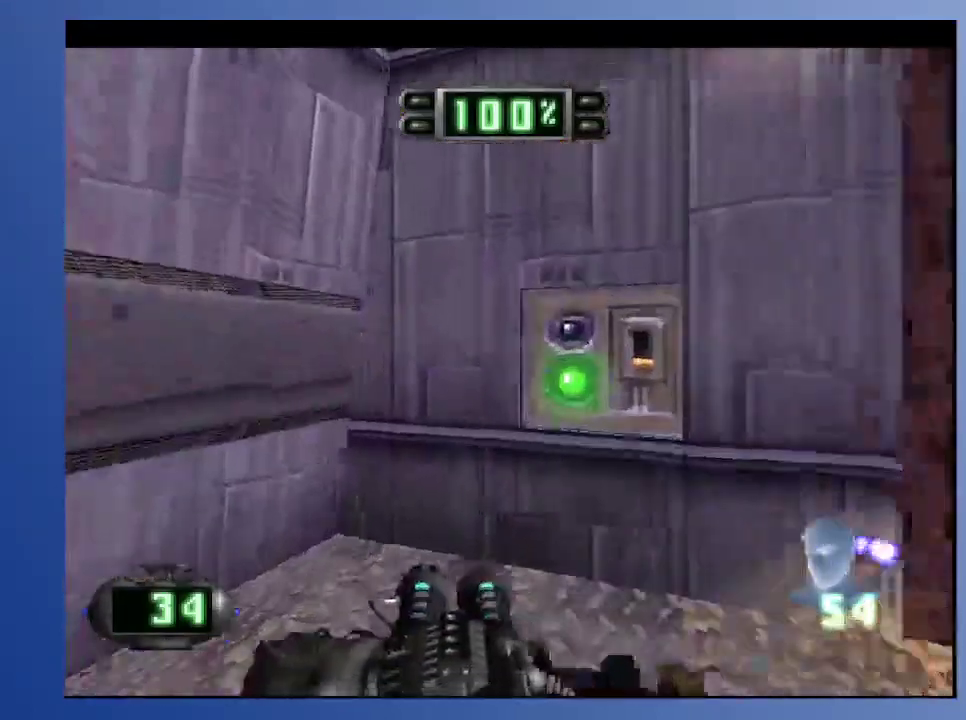
{"buttons": [], "left_stick": "down", "right_stick": "center", "events": [[17, "DPAD_UP", "up"], [33, "DPAD_RIGHT", "up"], [183, "R2", "down"], [250, "DPAD_UP", "down"], [300, "DPAD_RIGHT", "down"], [317, "R2", "up"], [433, "DPAD_UP", "up"], [483, "DPAD_RIGHT", "up"]]}
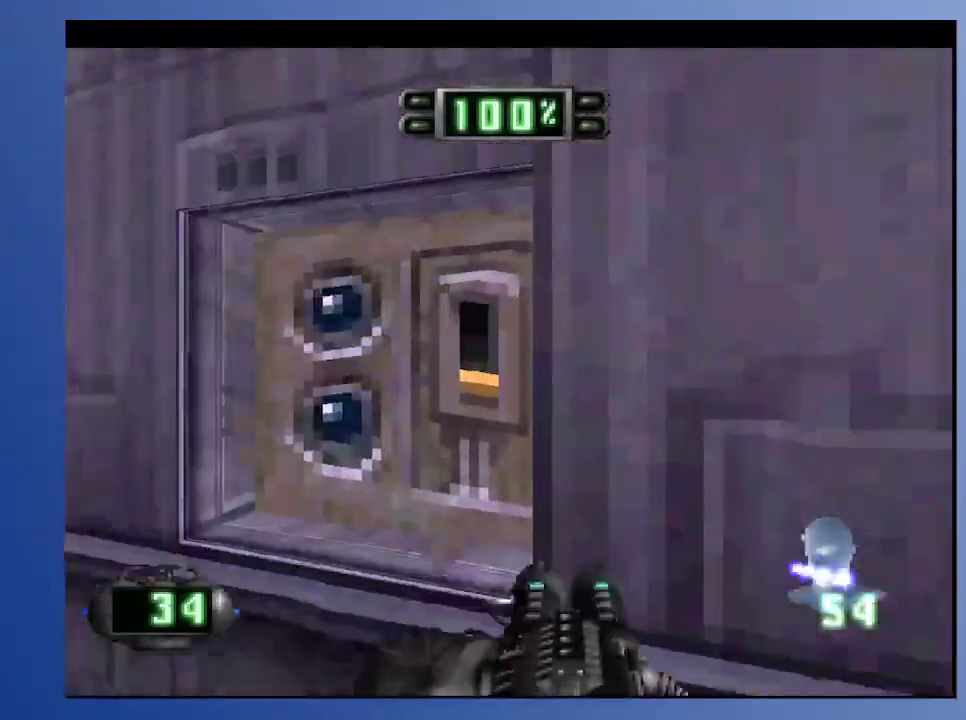
{"buttons": ["Y", "L2", "DPAD_UP", "DPAD_RIGHT"], "left_stick": "down", "right_stick": "center", "events": [[17, "Y", "down"], [67, "Y", "up"], [167, "Y", "down"], [267, "Y", "up"], [333, "Y", "down"], [350, "DPAD_UP", "down"], [367, "L2", "down"], [400, "DPAD_RIGHT", "down"], [417, "Y", "up"], [500, "Y", "down"]]}
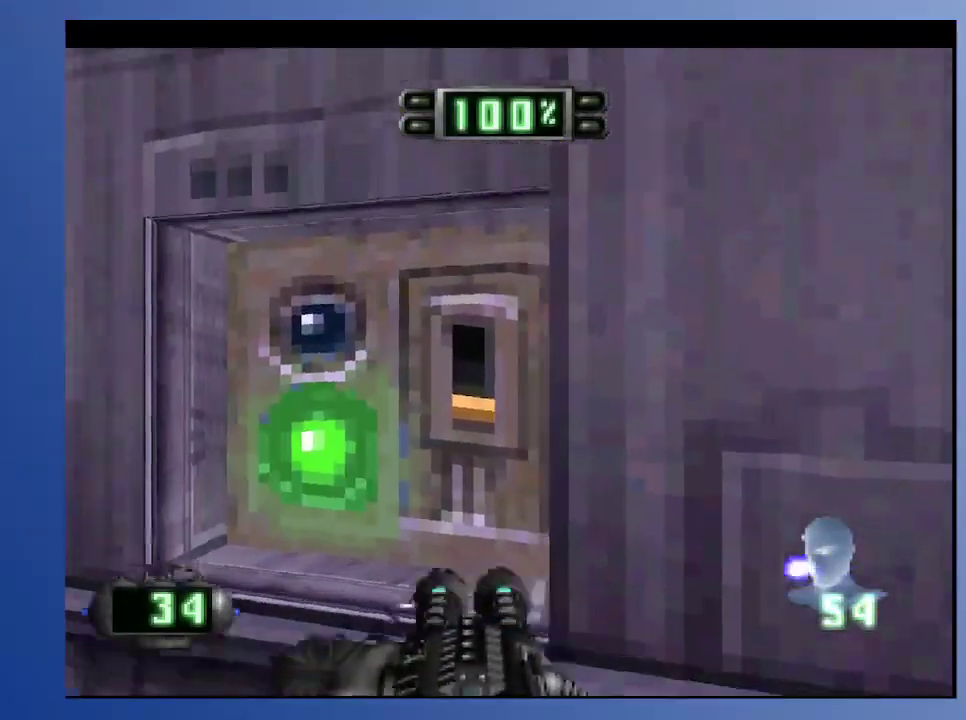
{"buttons": ["Y", "DPAD_DOWN"], "left_stick": "down", "right_stick": "center", "events": [[33, "DPAD_RIGHT", "up"], [33, "DPAD_UP", "up"], [33, "L2", "up"], [100, "Y", "up"], [133, "Y", "down"], [200, "DPAD_RIGHT", "down"], [233, "Y", "up"], [283, "Y", "down"], [367, "DPAD_DOWN", "down"], [367, "DPAD_RIGHT", "up"], [400, "Y", "up"], [467, "Y", "down"]]}
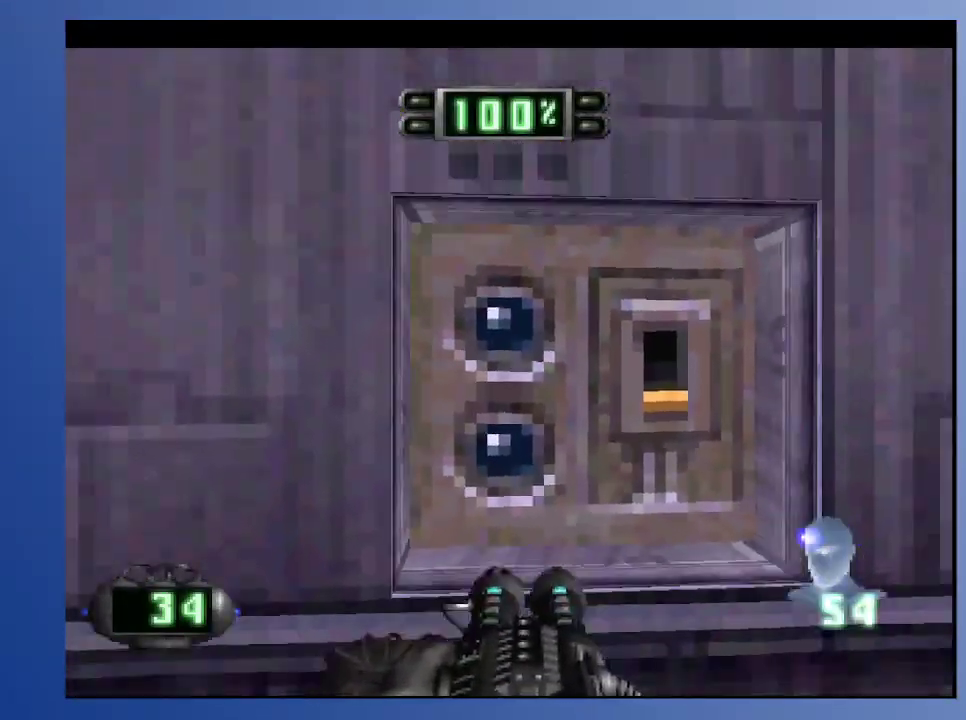
{"buttons": [], "left_stick": "down", "right_stick": "center", "events": [[17, "DPAD_RIGHT", "down"], [33, "DPAD_DOWN", "up"], [83, "Y", "up"], [167, "Y", "down"], [267, "Y", "up"], [283, "DPAD_RIGHT", "up"]]}
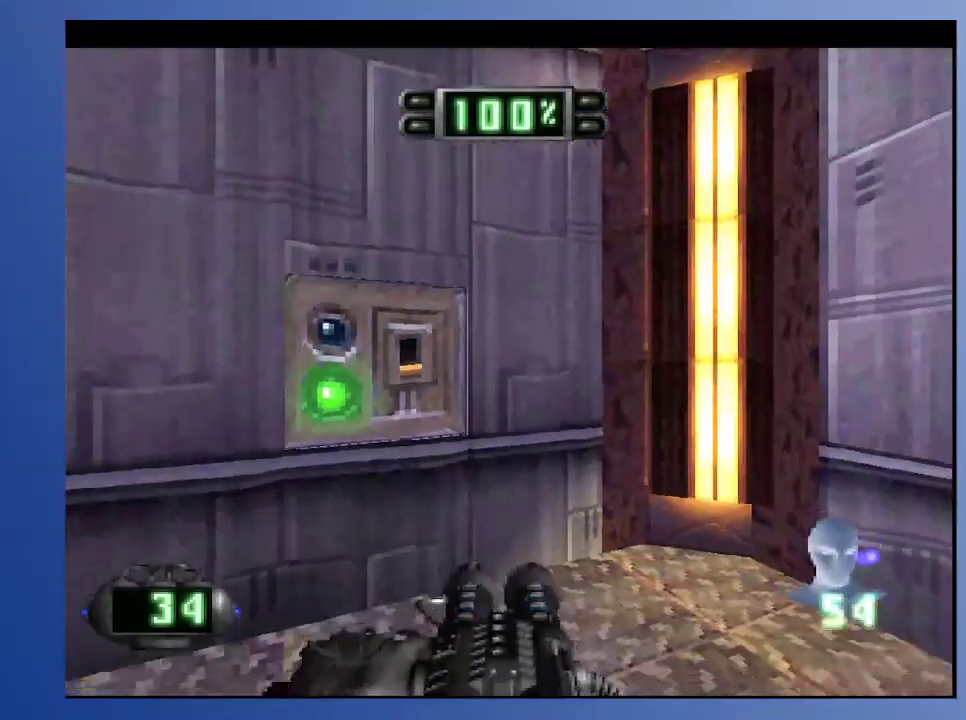
{"buttons": ["L2", "DPAD_UP", "DPAD_RIGHT"], "left_stick": "down", "right_stick": "center", "events": [[100, "DPAD_RIGHT", "down"], [267, "DPAD_UP", "down"], [383, "L2", "down"]]}
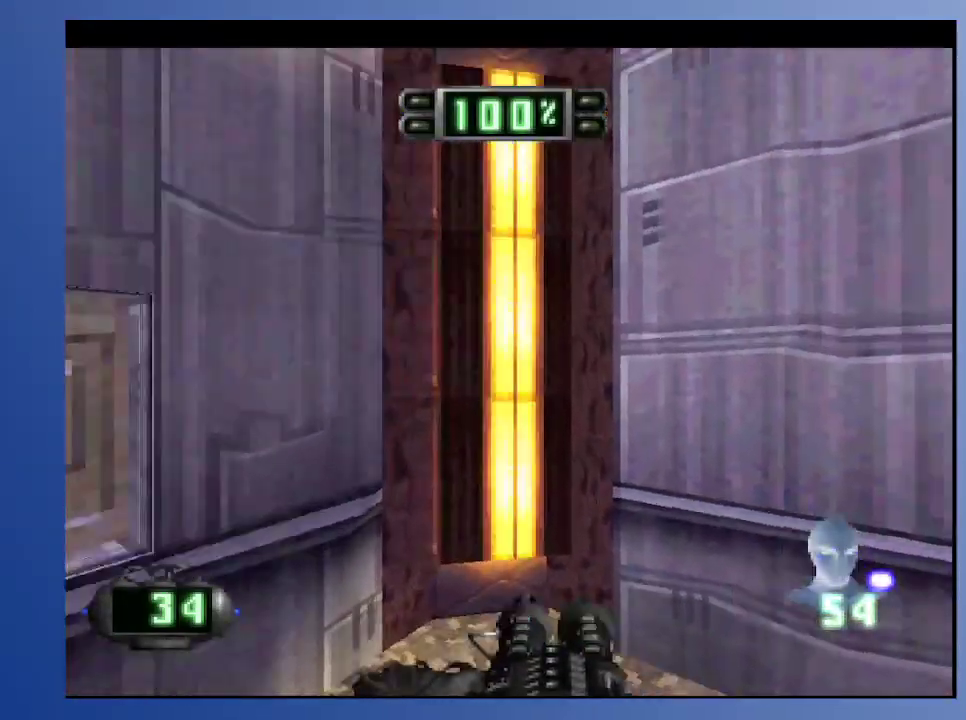
{"buttons": ["R2"], "left_stick": "down", "right_stick": "center", "events": [[17, "DPAD_UP", "up"], [83, "L2", "up"], [100, "DPAD_DOWN", "down"], [217, "DPAD_DOWN", "up"], [300, "R2", "down"], [500, "DPAD_RIGHT", "up"]]}
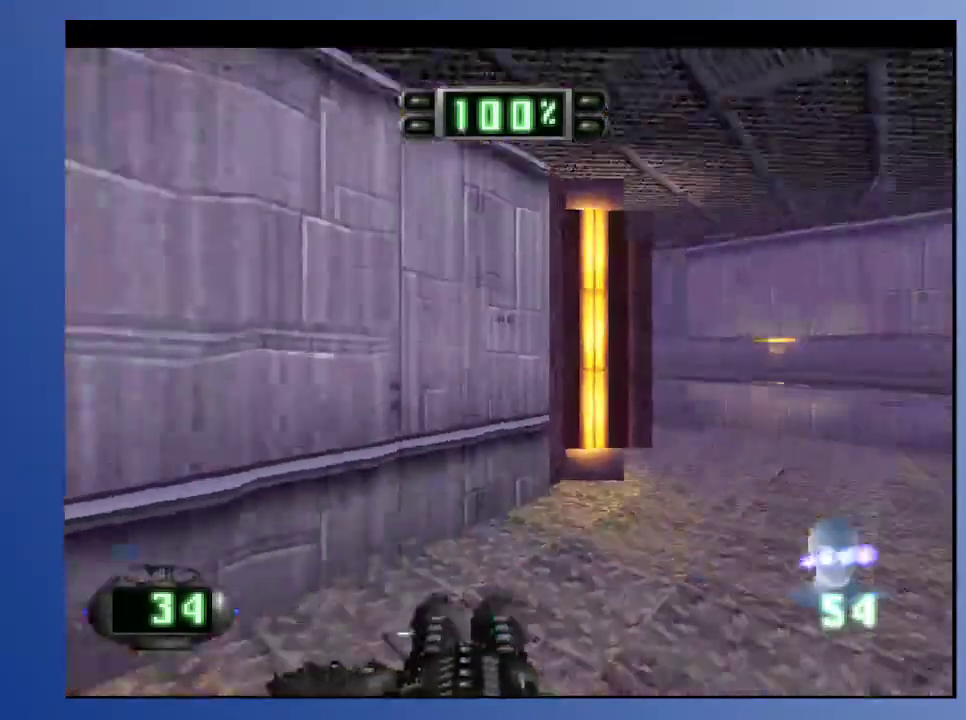
{"buttons": [], "left_stick": "down", "right_stick": "center", "events": [[67, "R2", "up"], [350, "SELECT", "down"], [467, "SELECT", "up"]]}
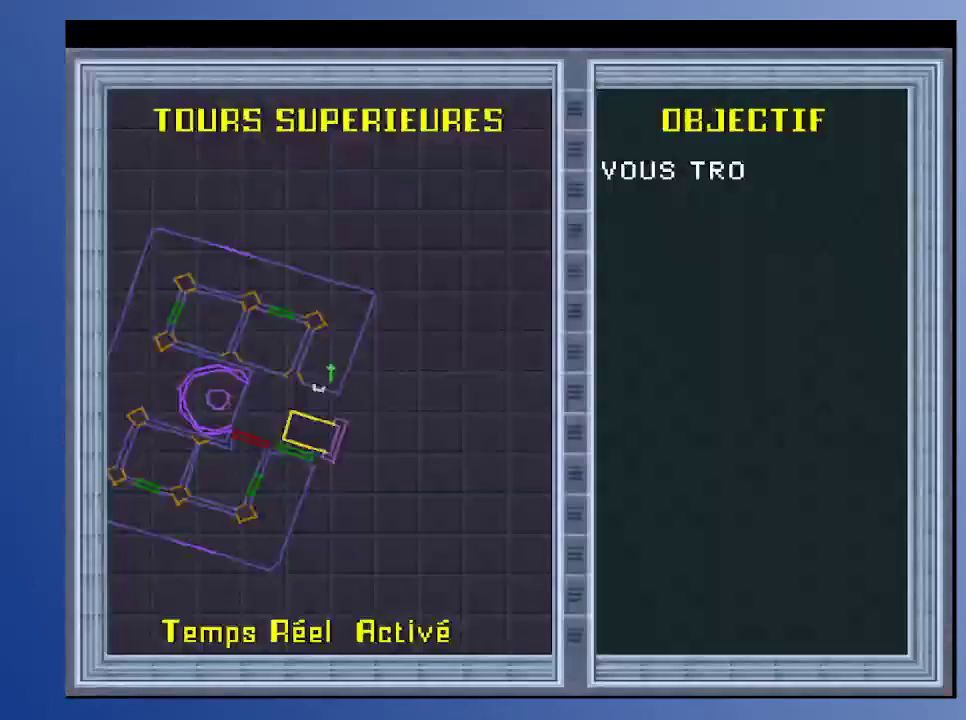
{"buttons": [], "left_stick": "down", "right_stick": "center", "events": [[200, "DPAD_UP", "down"], [400, "DPAD_UP", "up"]]}
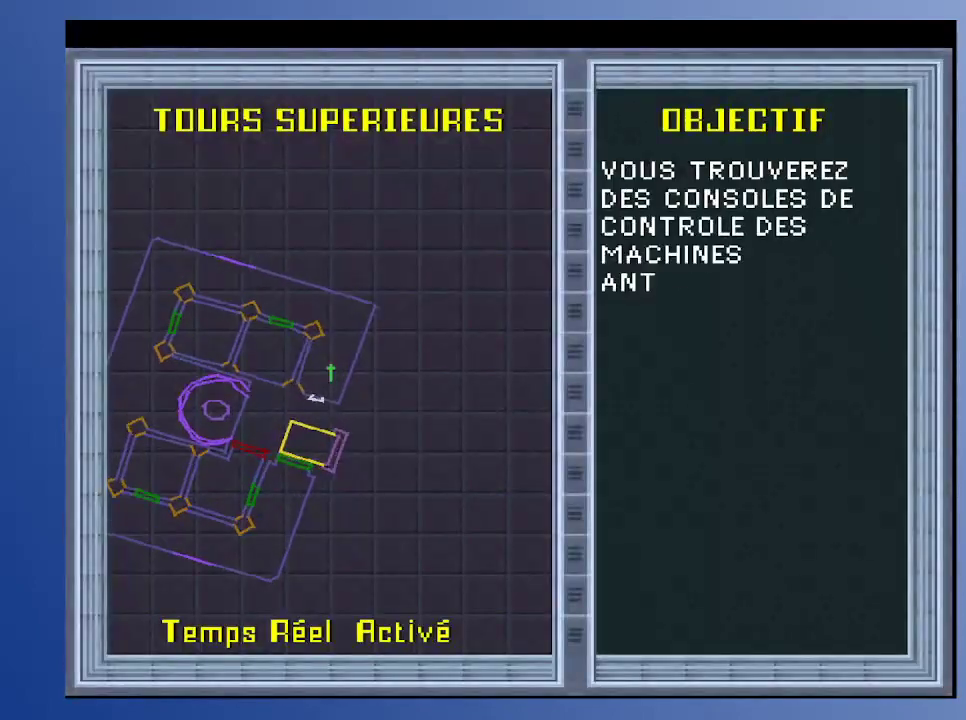
{"buttons": [], "left_stick": "down", "right_stick": "center", "events": []}
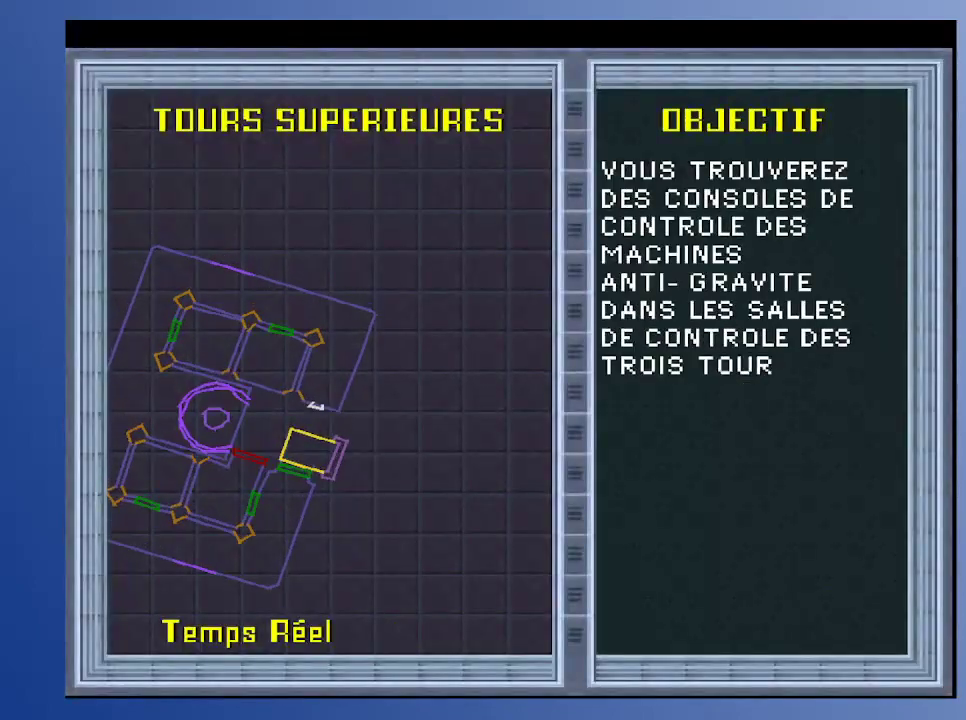
{"buttons": [], "left_stick": "down", "right_stick": "center", "events": []}
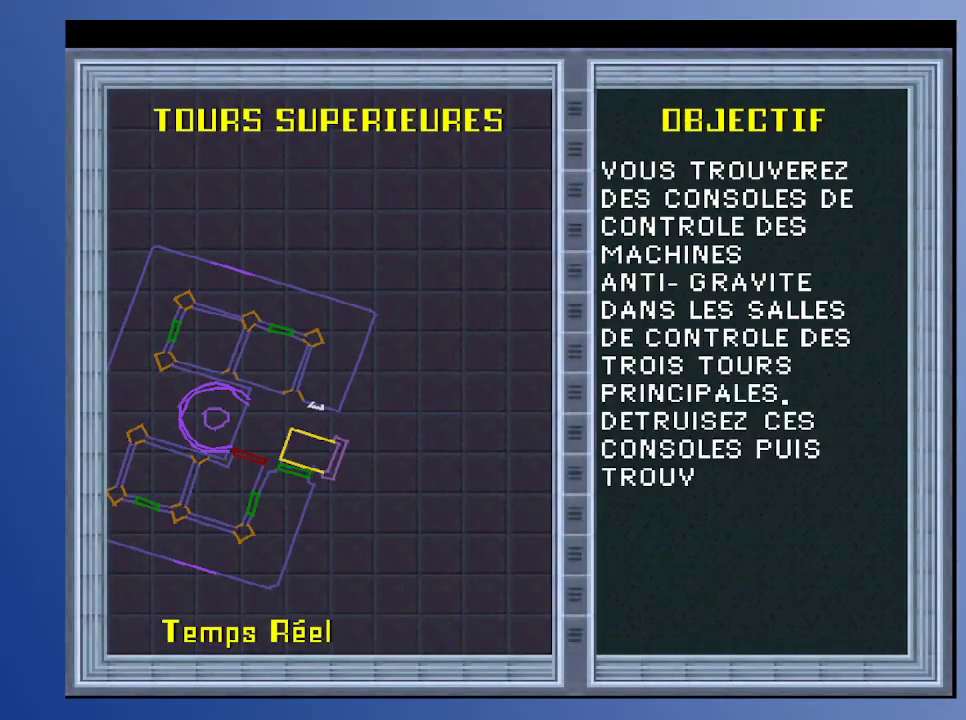
{"buttons": [], "left_stick": "down", "right_stick": "center", "events": []}
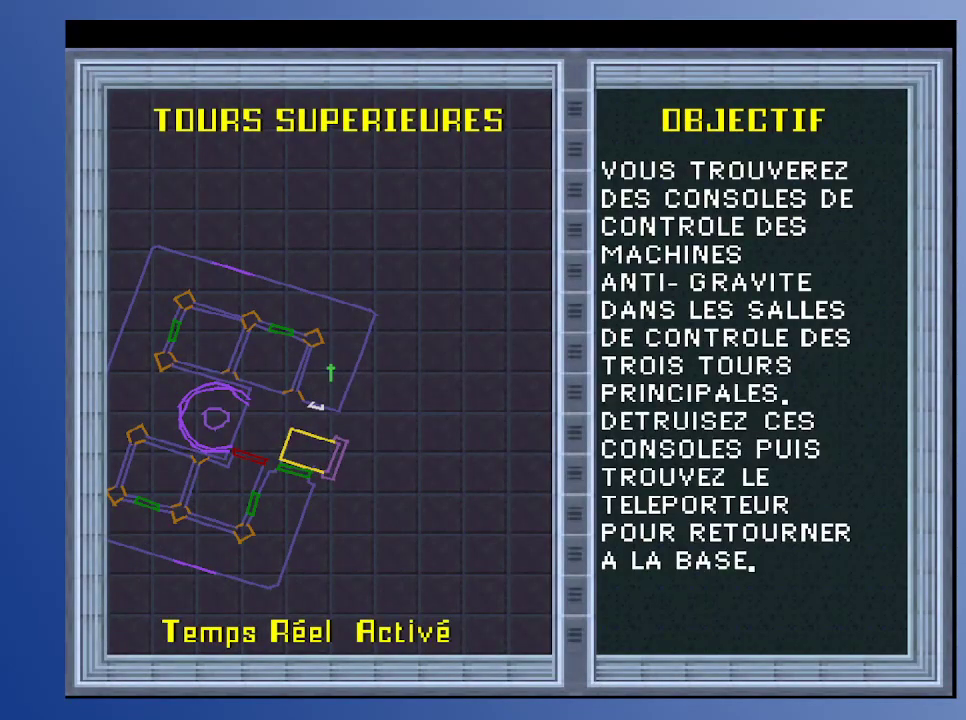
{"buttons": [], "left_stick": "down", "right_stick": "center", "events": []}
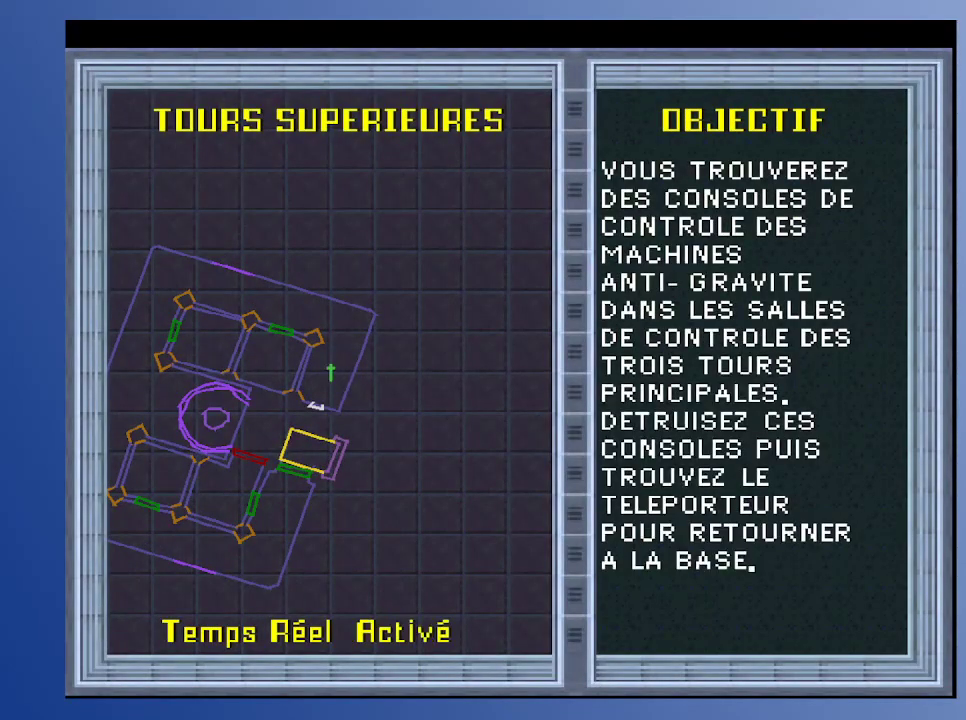
{"buttons": [], "left_stick": "down", "right_stick": "center", "events": []}
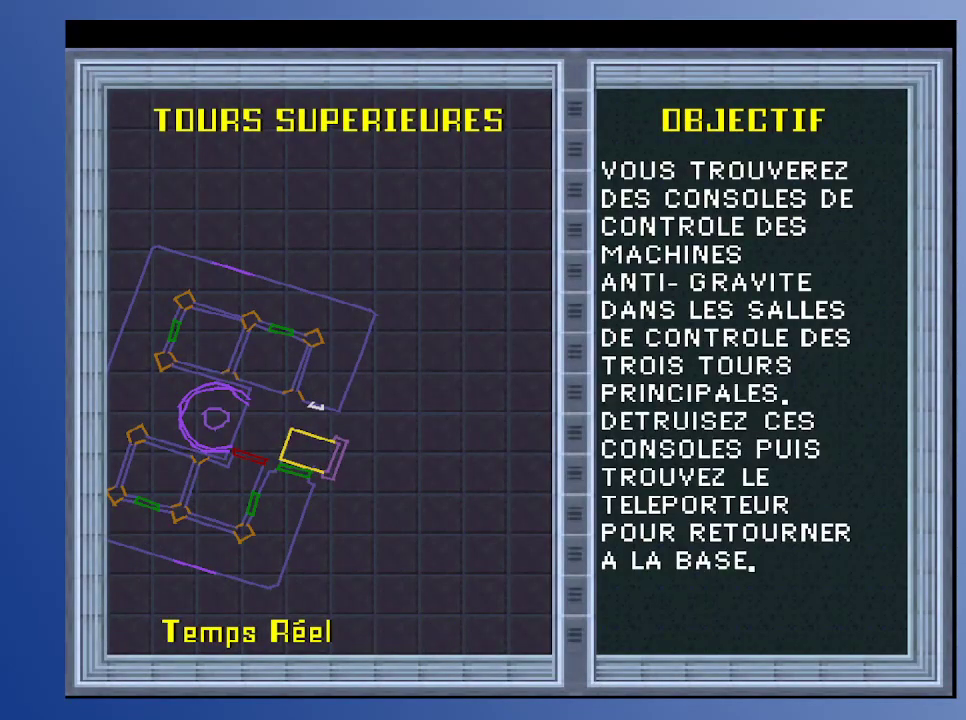
{"buttons": [], "left_stick": "down", "right_stick": "center", "events": []}
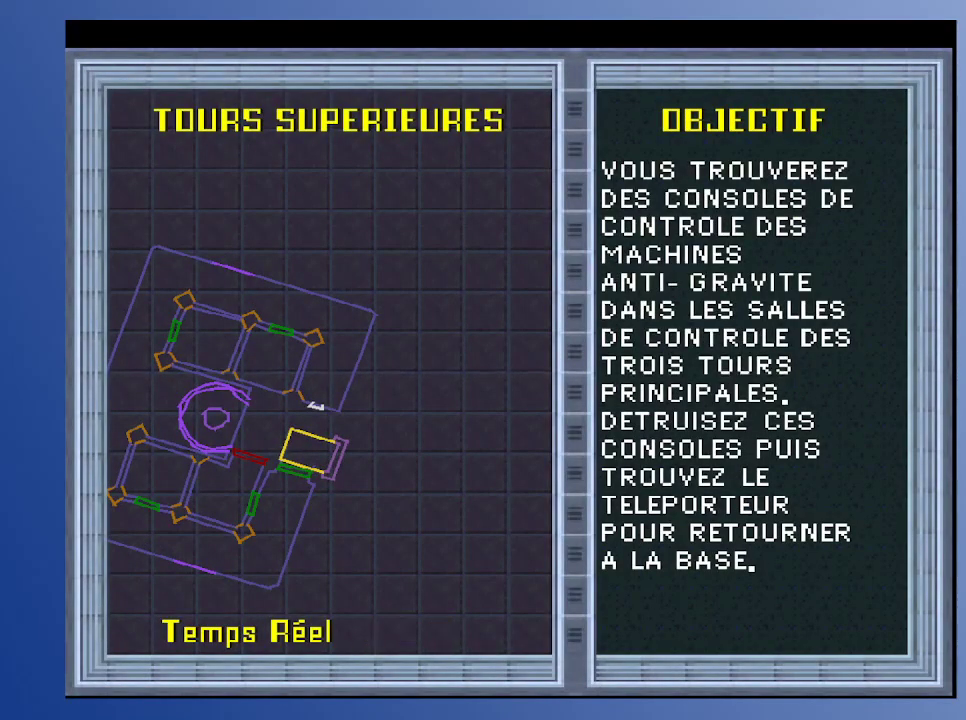
{"buttons": [], "left_stick": "down", "right_stick": "center", "events": []}
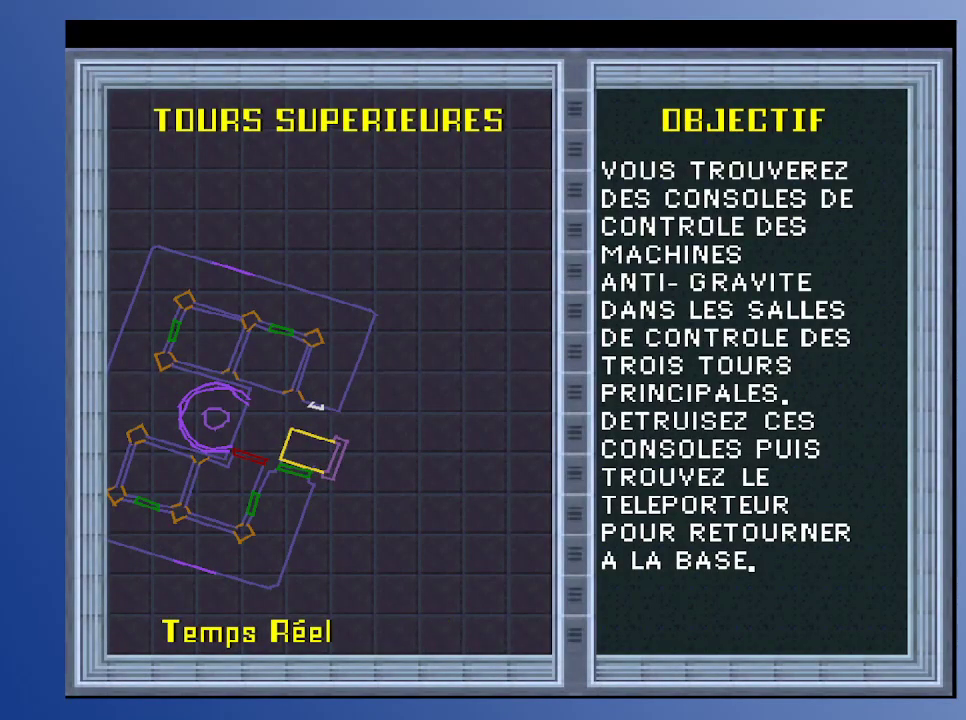
{"buttons": [], "left_stick": "down", "right_stick": "center", "events": []}
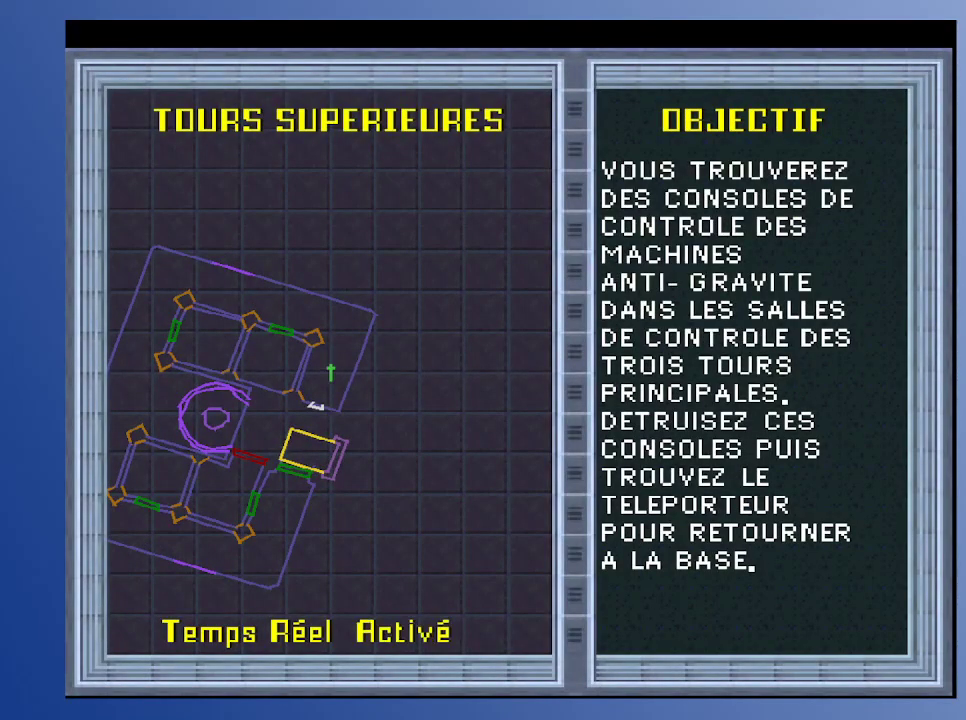
{"buttons": [], "left_stick": "down", "right_stick": "center", "events": []}
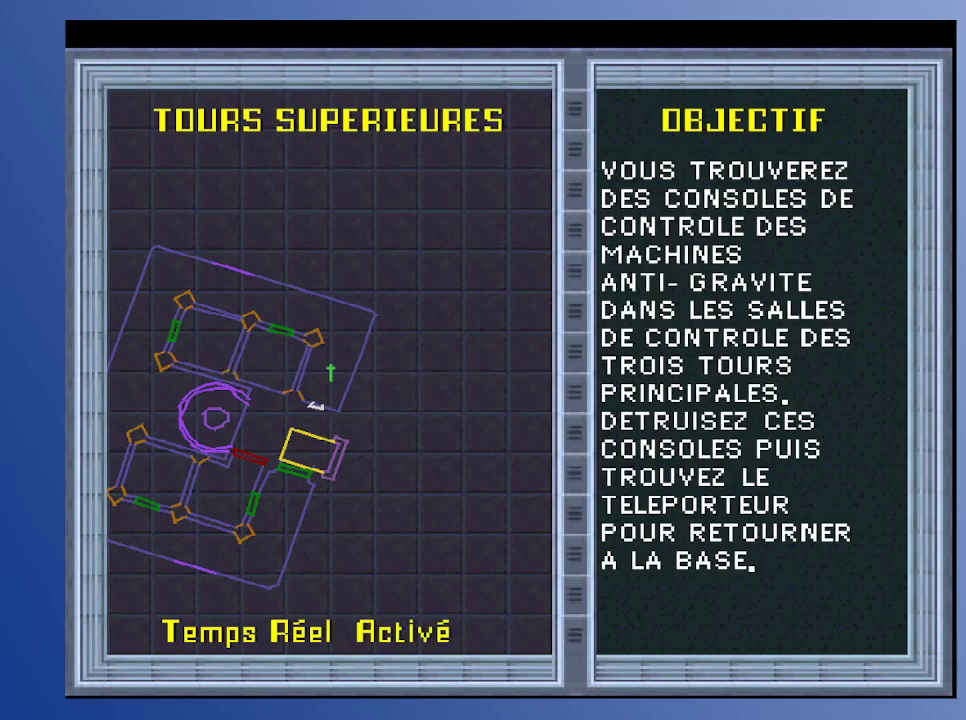
{"buttons": [], "left_stick": "down", "right_stick": "center", "events": []}
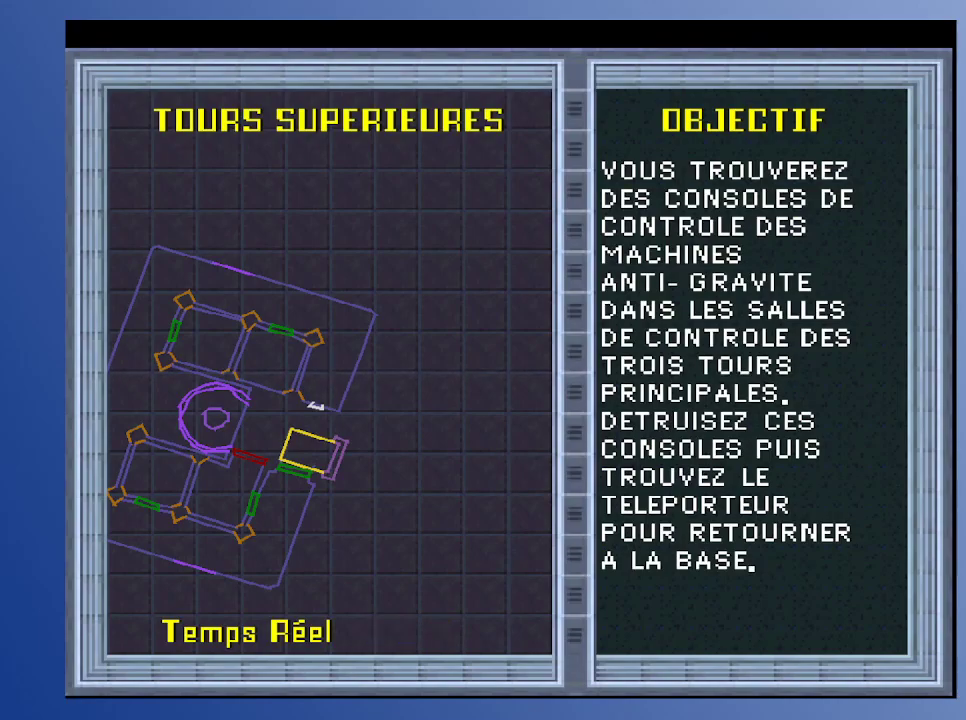
{"buttons": [], "left_stick": "down", "right_stick": "center", "events": []}
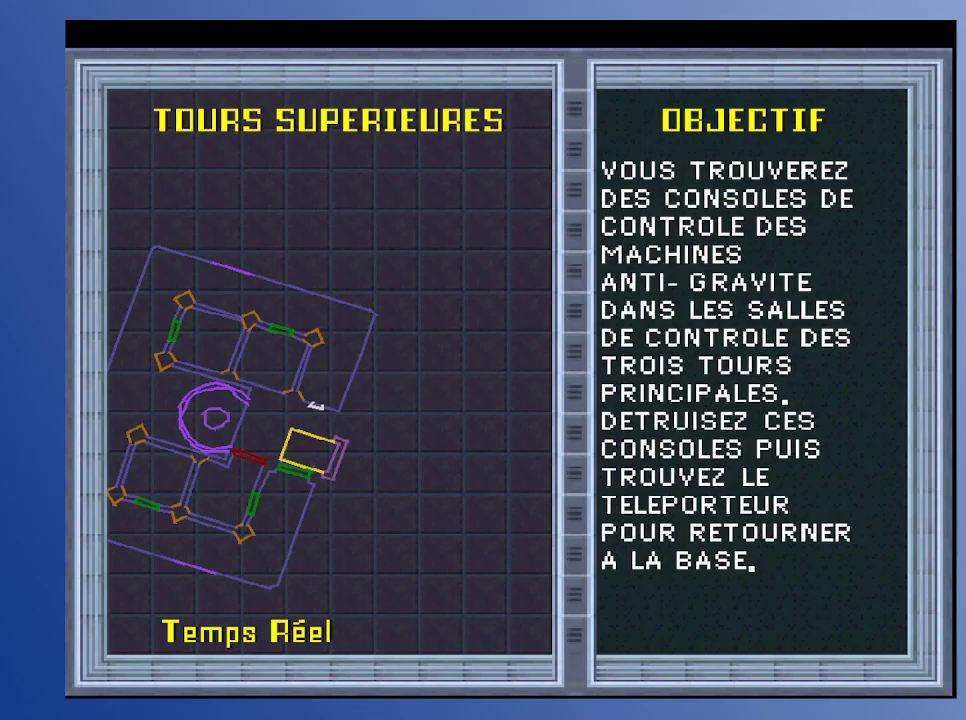
{"buttons": [], "left_stick": "down", "right_stick": "center", "events": []}
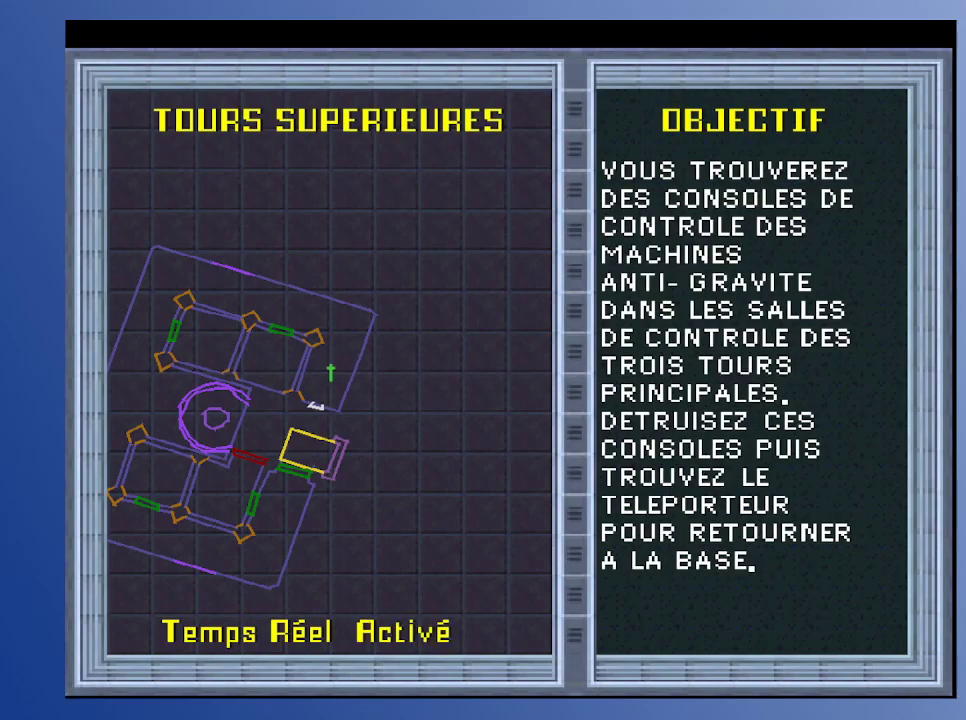
{"buttons": [], "left_stick": "down", "right_stick": "center", "events": []}
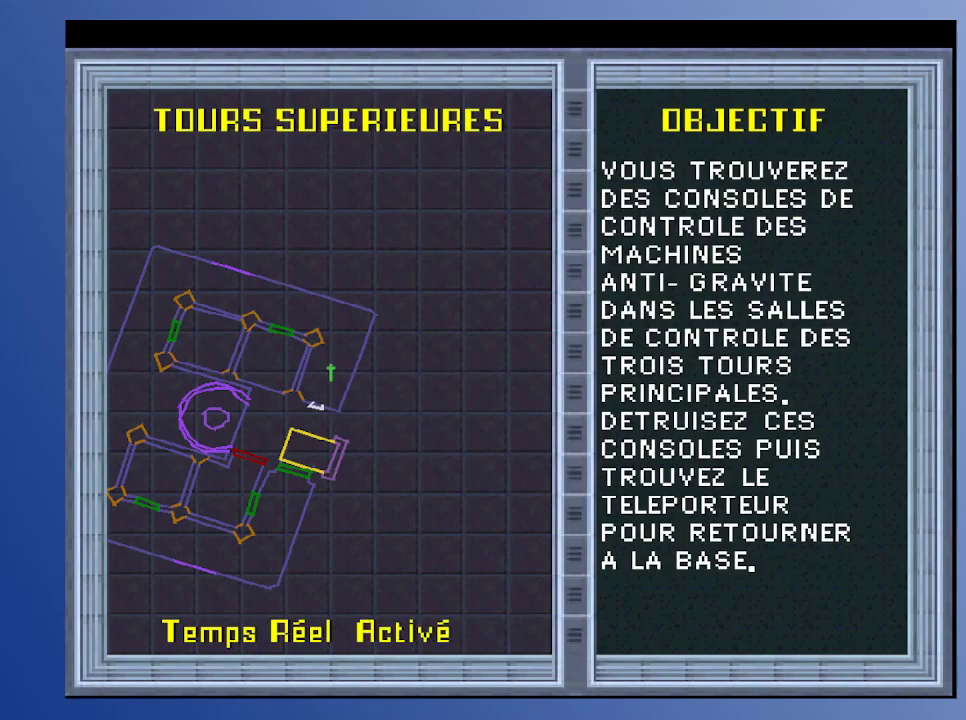
{"buttons": [], "left_stick": "down", "right_stick": "center", "events": []}
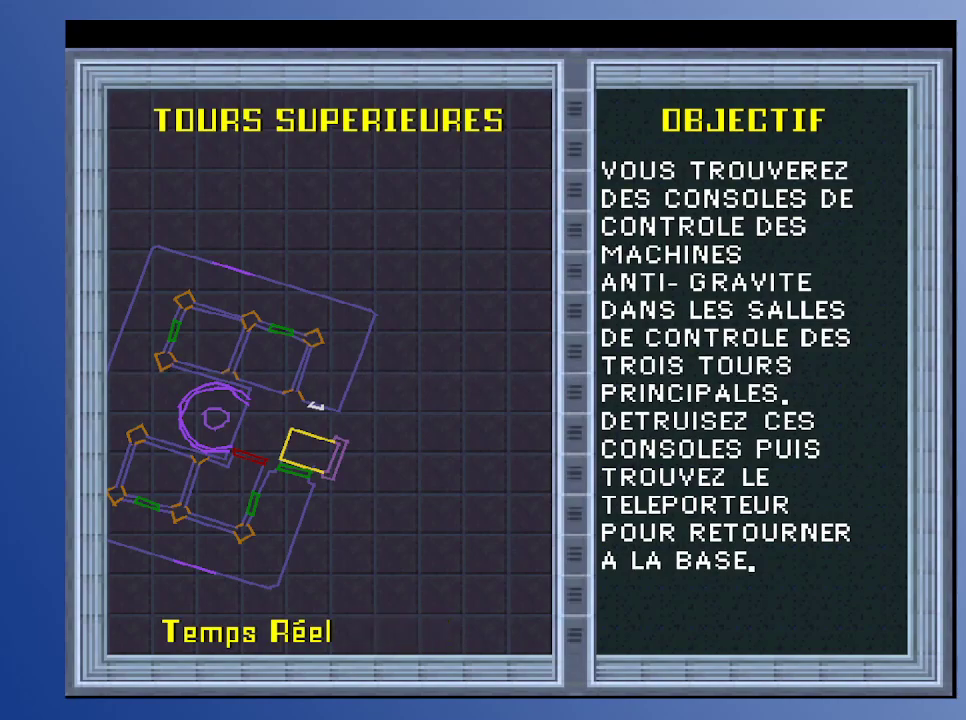
{"buttons": [], "left_stick": "down", "right_stick": "center", "events": []}
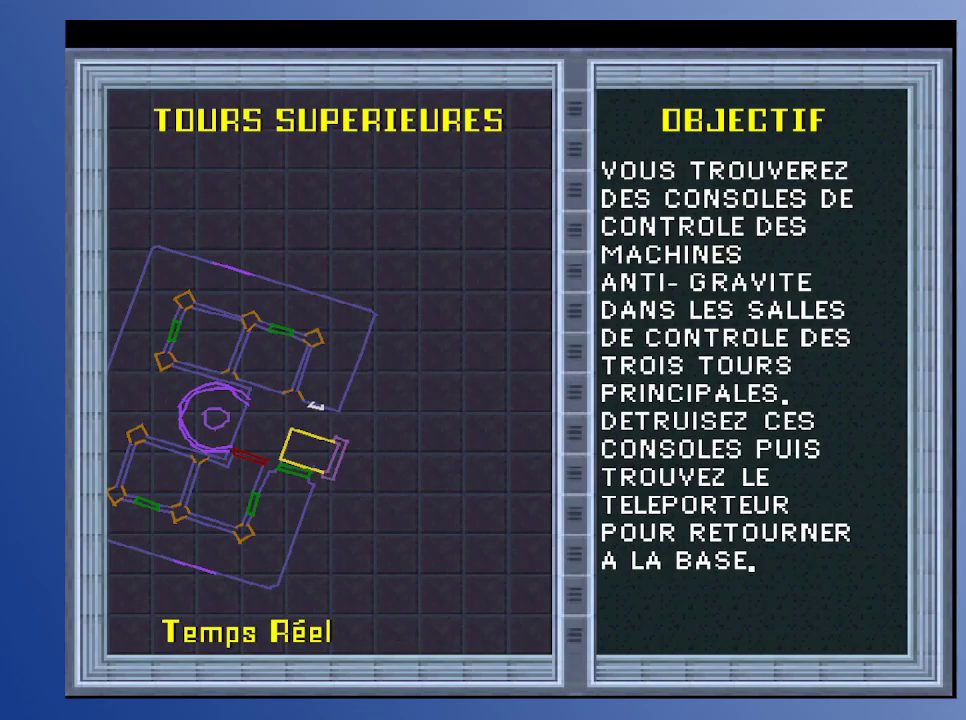
{"buttons": [], "left_stick": "down", "right_stick": "center", "events": []}
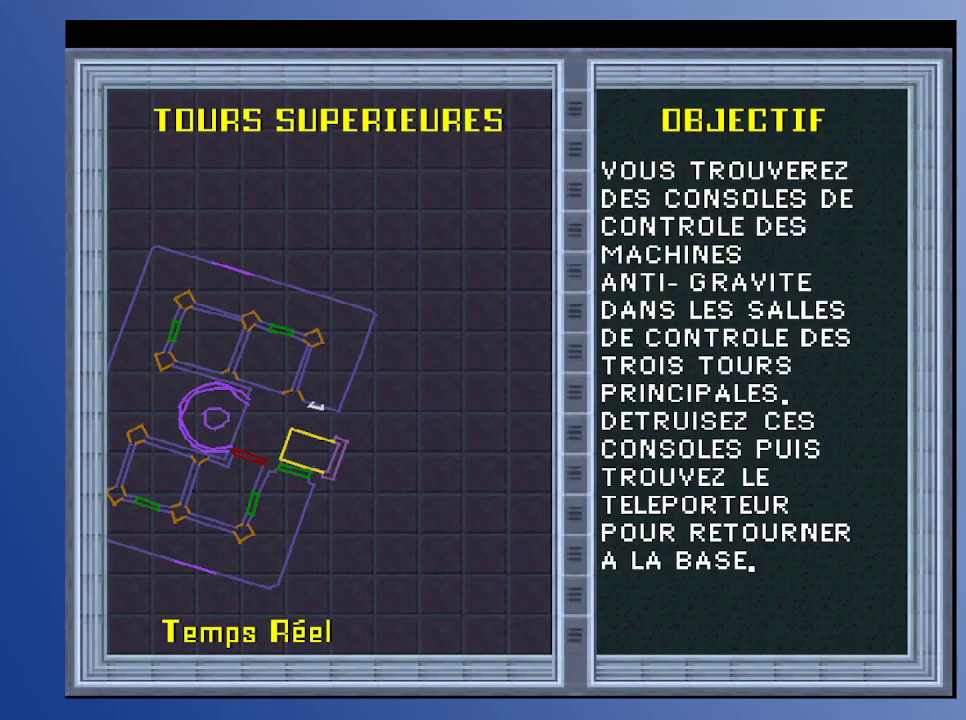
{"buttons": ["DPAD_LEFT"], "left_stick": "down", "right_stick": "center", "events": [[33, "SELECT", "down"], [200, "SELECT", "up"], [467, "DPAD_LEFT", "down"]]}
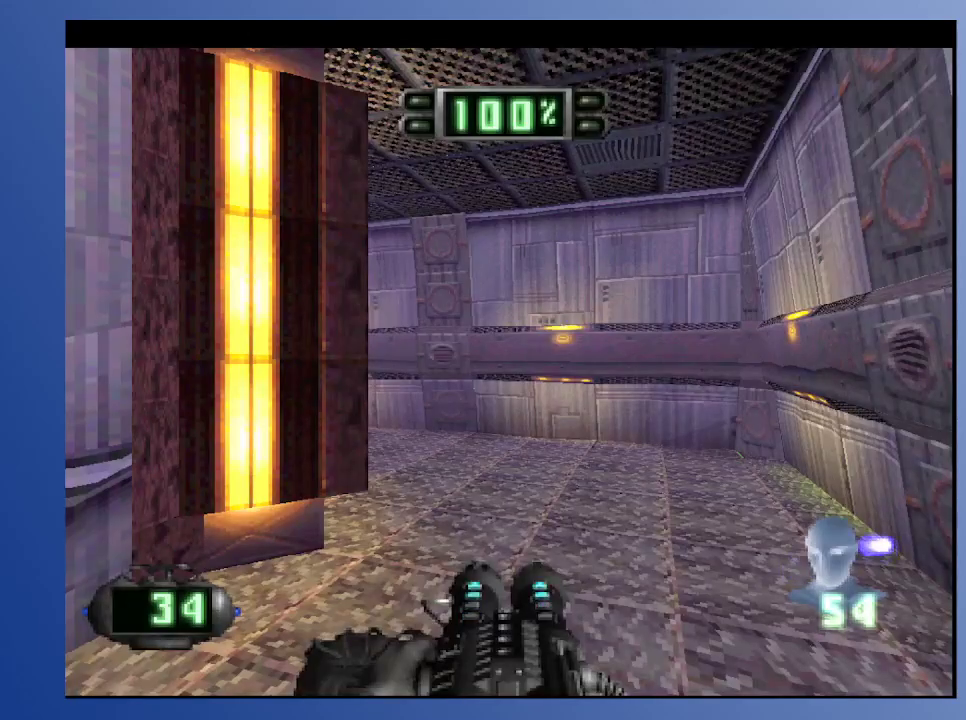
{"buttons": ["R2", "DPAD_LEFT"], "left_stick": "down", "right_stick": "center", "events": [[283, "DPAD_UP", "down"], [400, "R2", "down"], [433, "DPAD_UP", "up"]]}
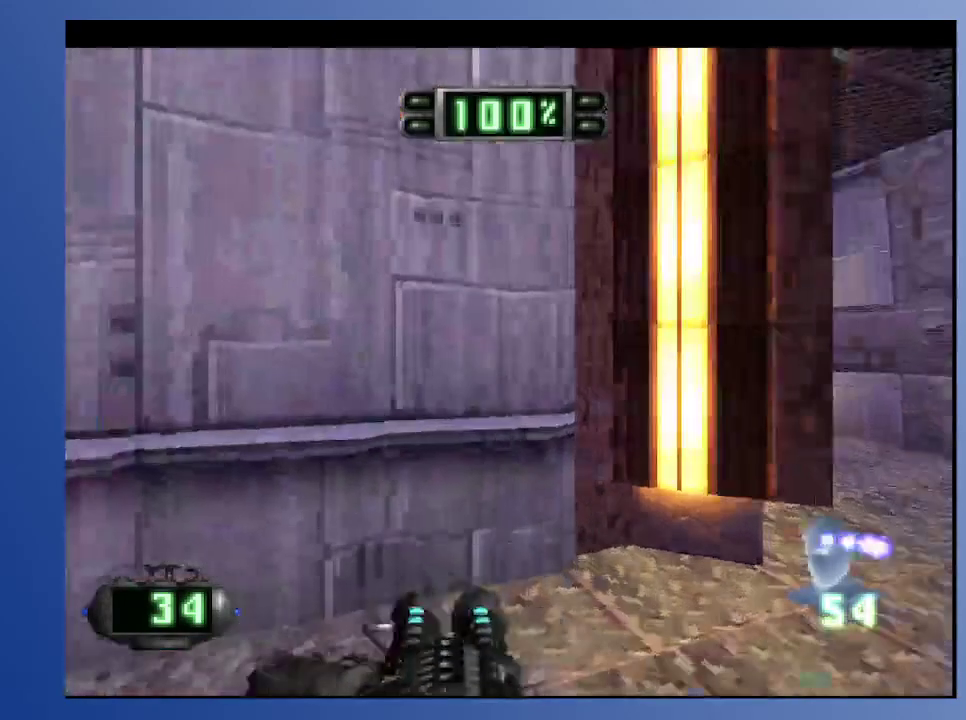
{"buttons": ["DPAD_UP"], "left_stick": "down", "right_stick": "center", "events": [[150, "R2", "up"], [467, "DPAD_UP", "down"], [500, "DPAD_LEFT", "up"]]}